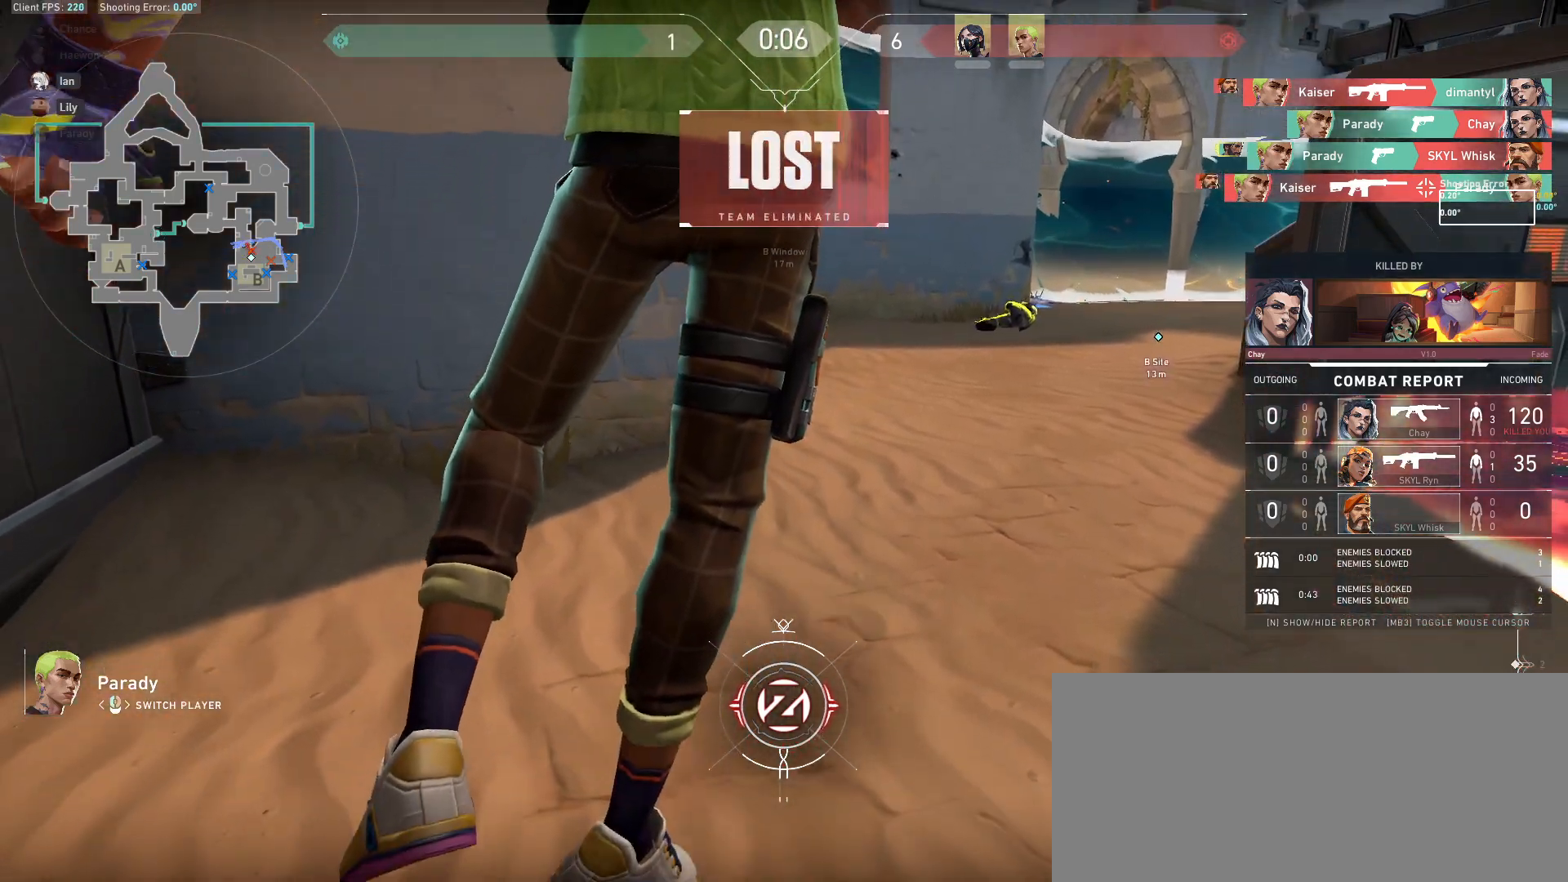
Gameplay with keyboard and mouse; each line is a JSON object with the keys and mouse buttons held at the frame after it. "events" lists presses ("down") and releases ("up") of "a", "ctrl", "d", "e", "f", "q", "r", "s", "shift", "space", "tab", "w", "mouse_left", "mouse_wheel", "mouse_right", "mouse_mb4" and "mouse_mb5" between this image and that frame as [ms after this image, input, new state], when the widget could be followed in between. "mouse_left", "mouse_wheel", "mouse_right", "mouse_mb4", "mouse_mb5" = the "left", "wheel", "right", "mb4", "mb5" buttons of the "mouse" list. No other keys are recorded. "wheel" means that the mouse wheel is clicked or scrolled. Mouse movement is not recorded.
{"keys": ["tab"], "mouse": [], "events": [[400, "tab", "down"]]}
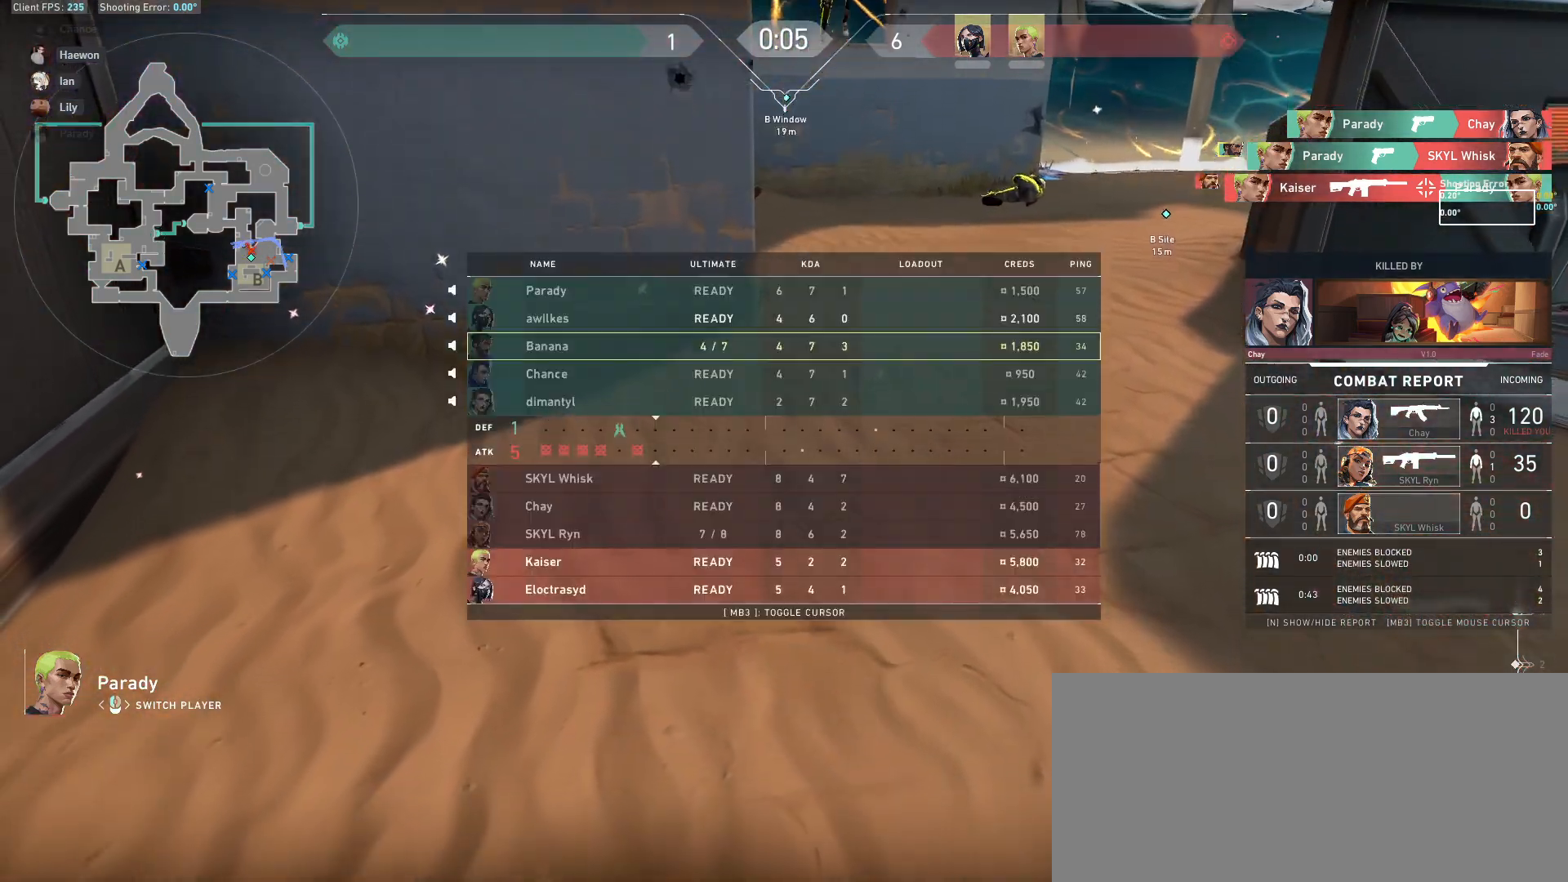
{"keys": ["tab"], "mouse": [], "events": []}
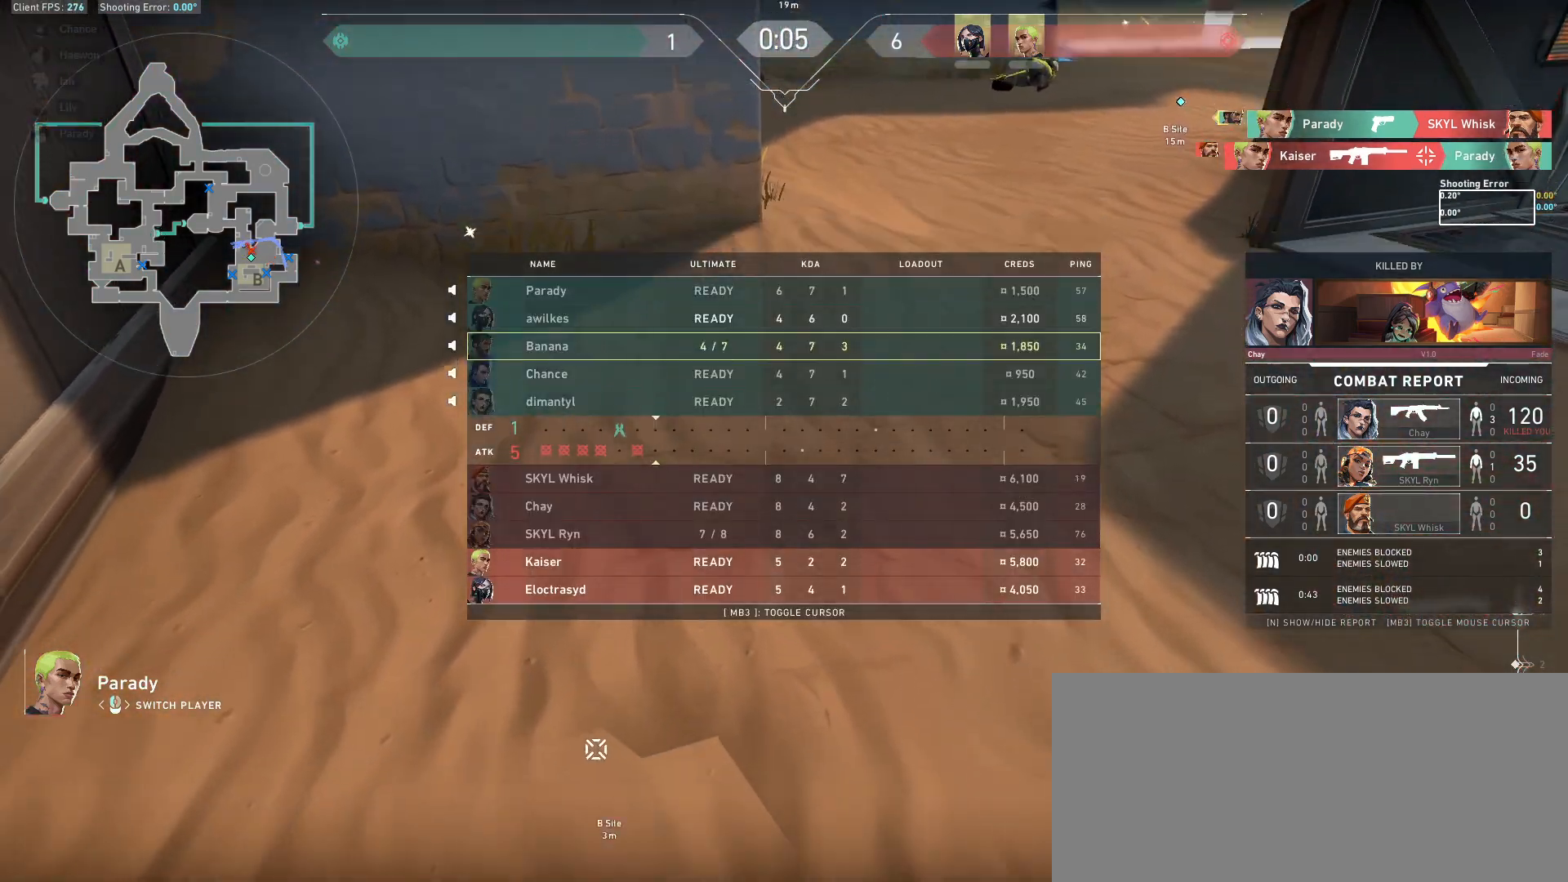
{"keys": ["tab"], "mouse": [], "events": []}
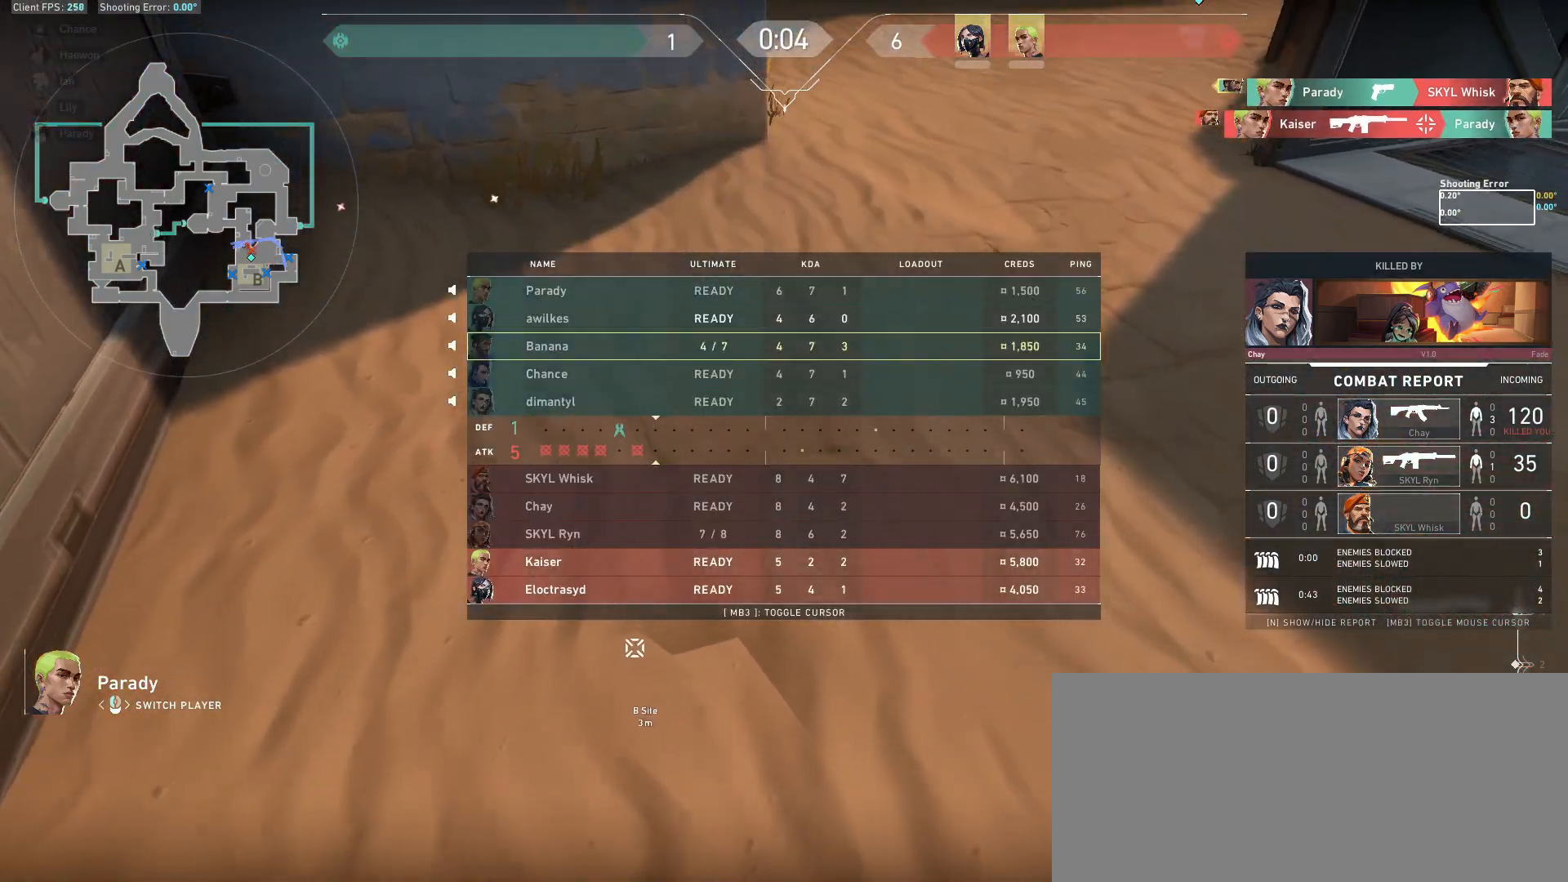
{"keys": ["tab"], "mouse": [], "events": [[250, "tab", "up"], [433, "tab", "down"]]}
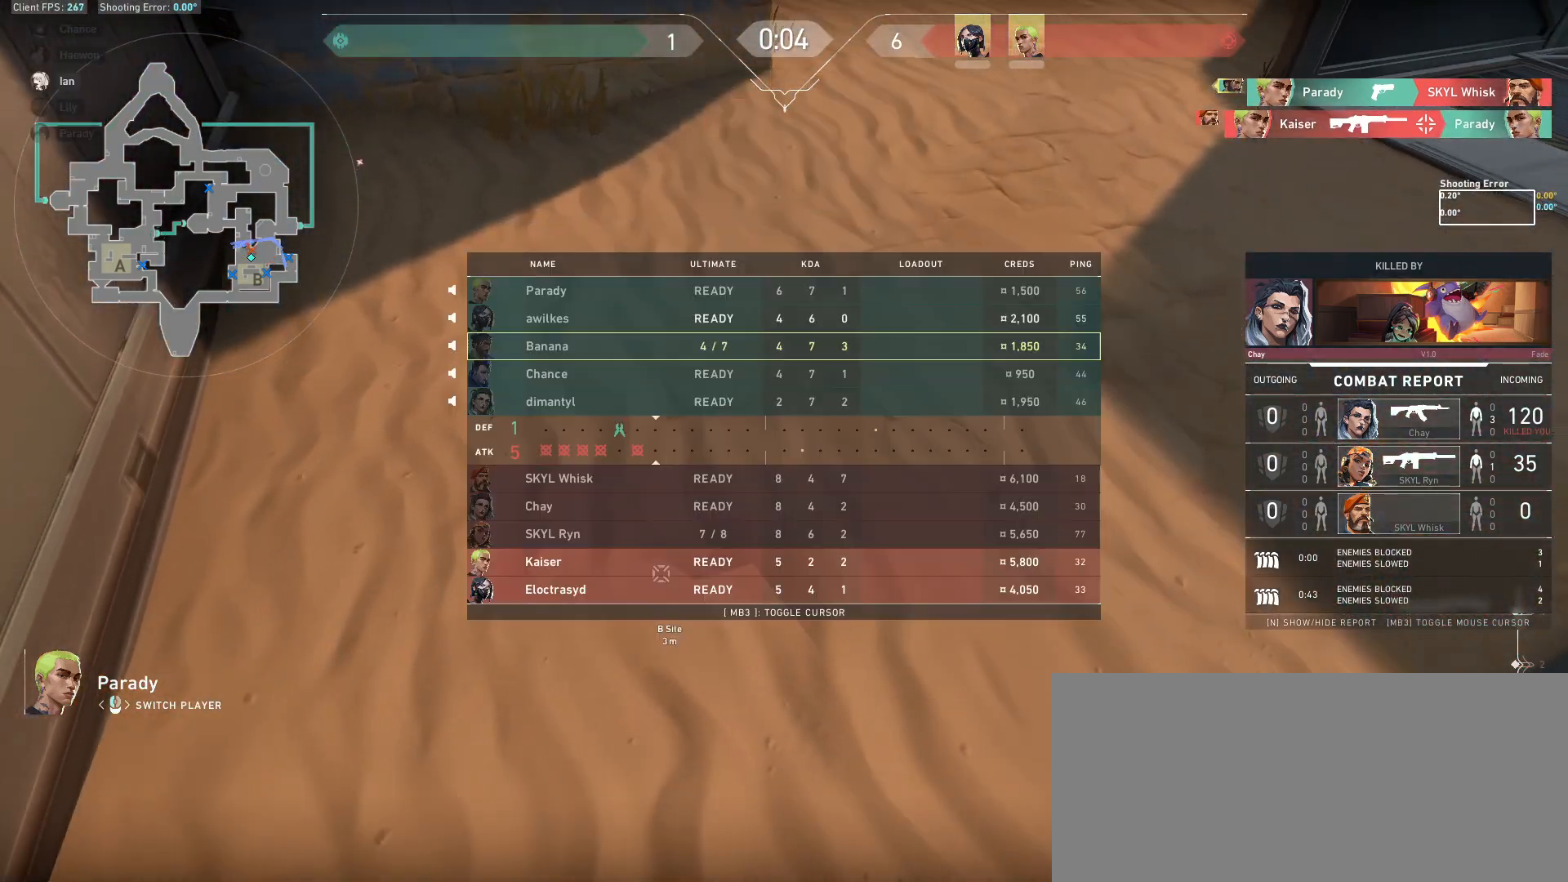
{"keys": [], "mouse": [], "events": [[400, "tab", "up"]]}
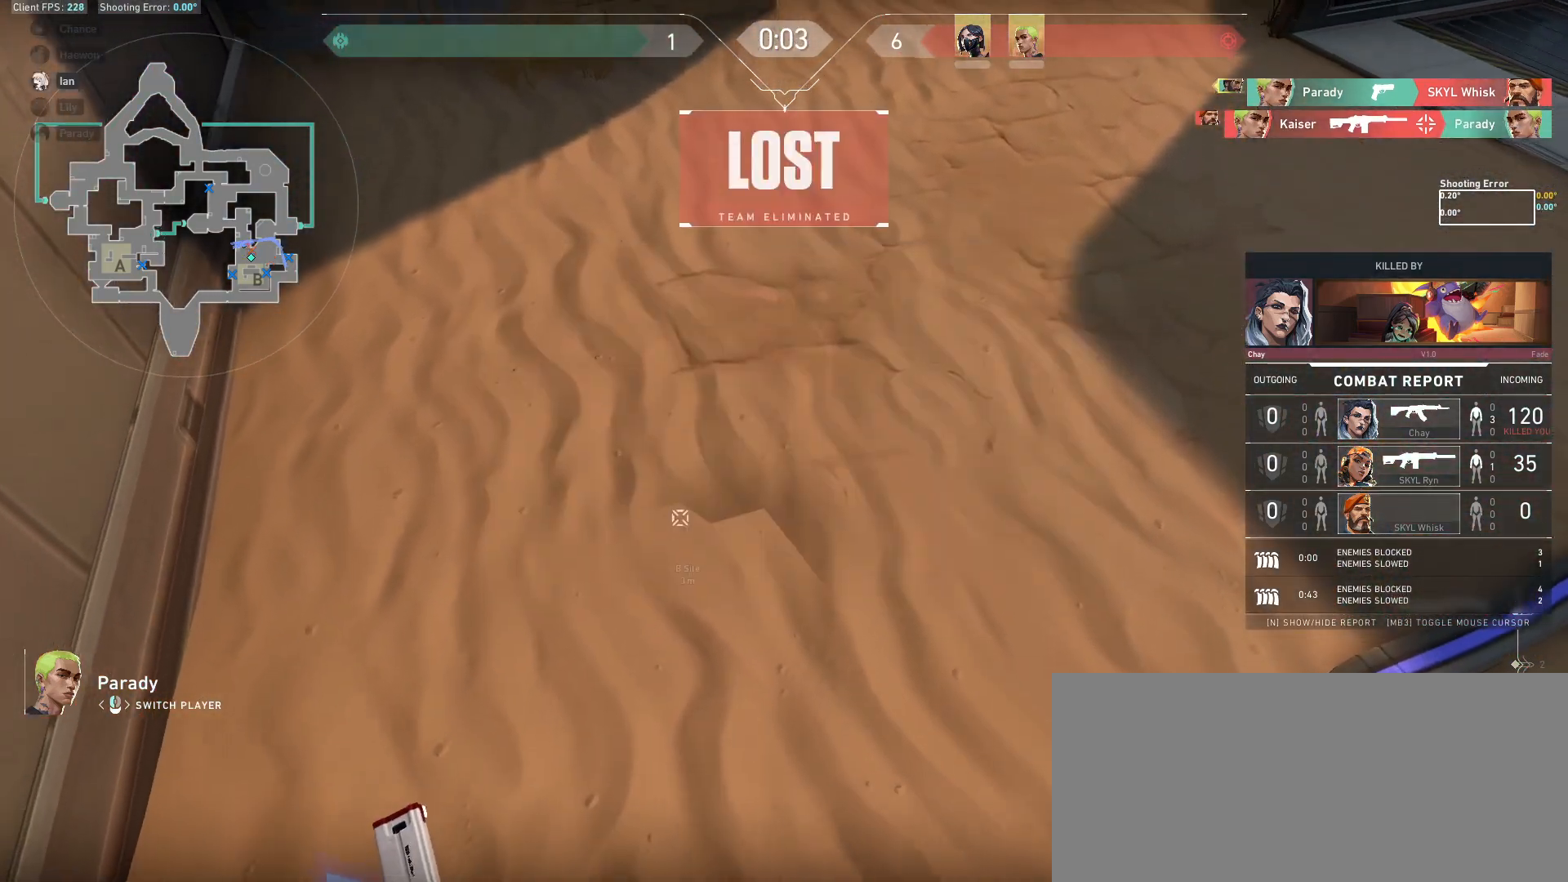
{"keys": ["tab"], "mouse": [], "events": [[133, "tab", "down"]]}
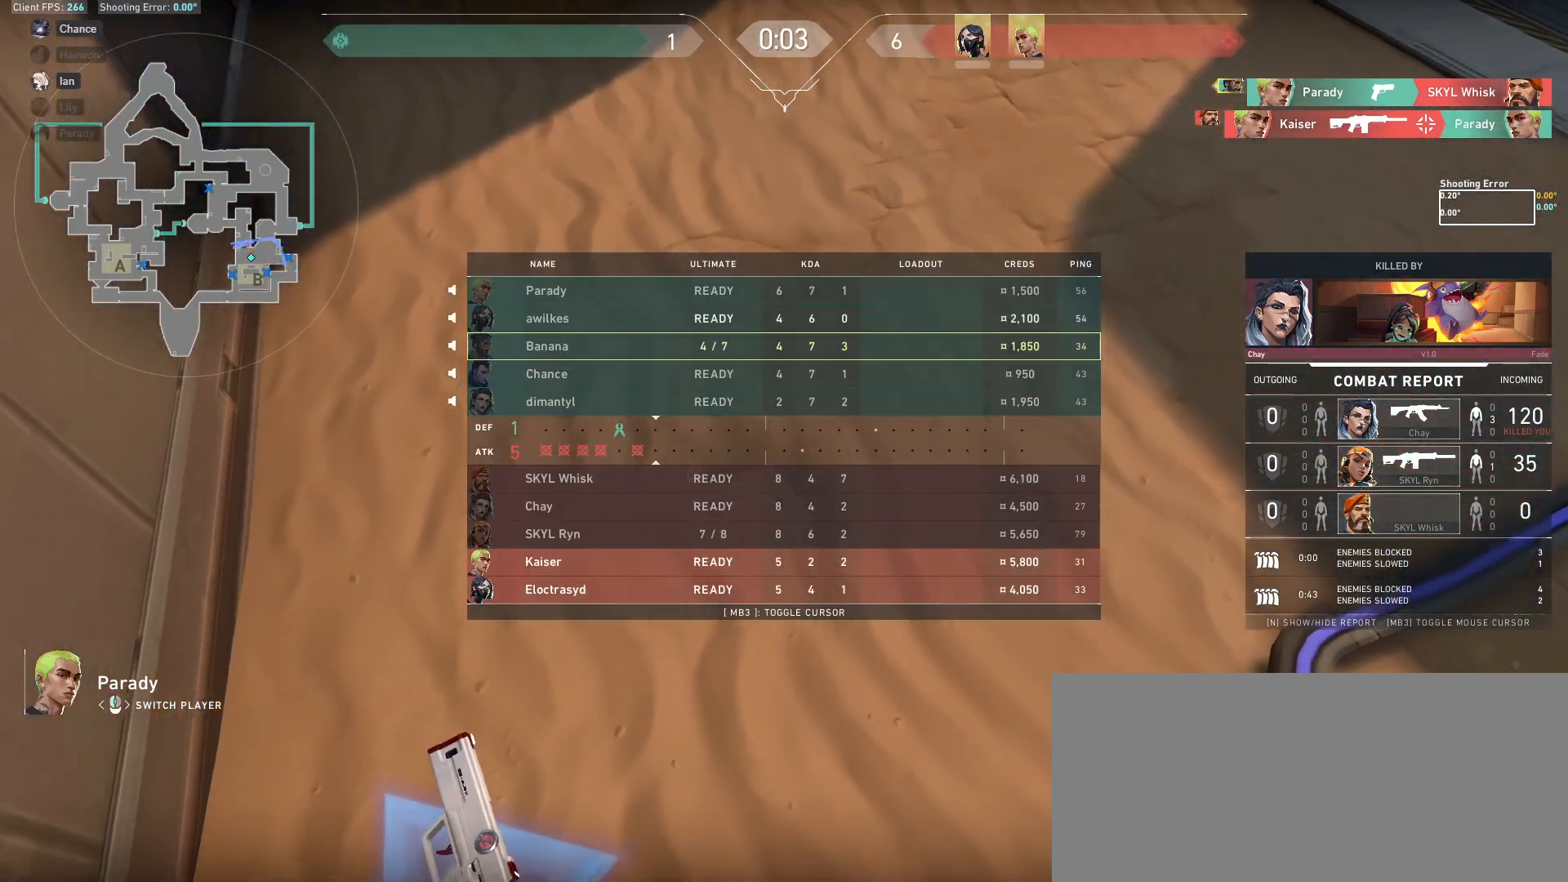
{"keys": [], "mouse": [], "events": [[33, "tab", "up"]]}
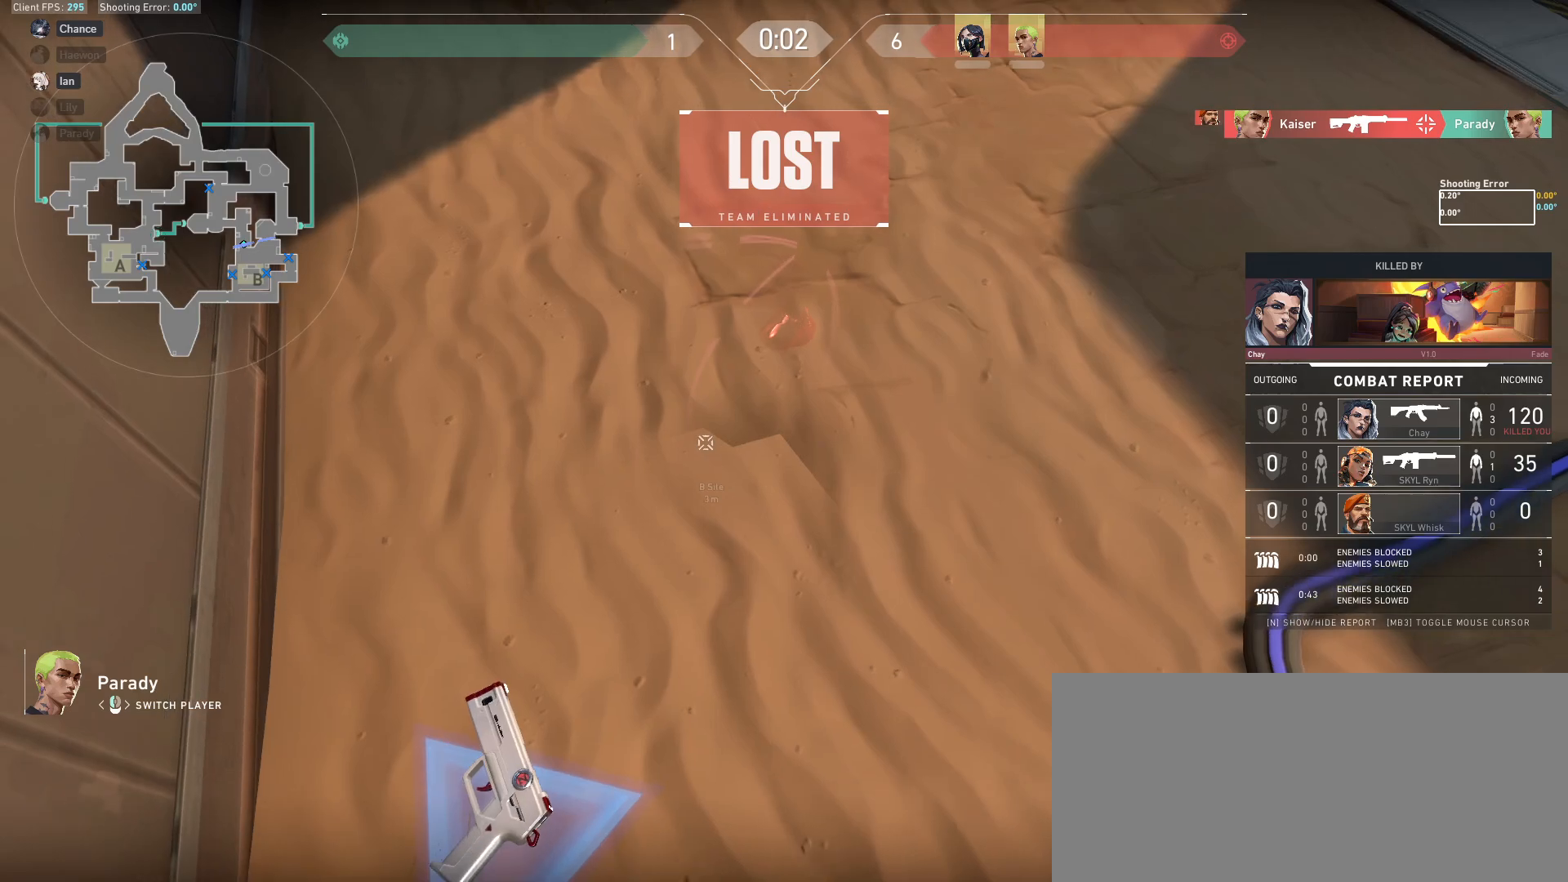
{"keys": [], "mouse": [], "events": []}
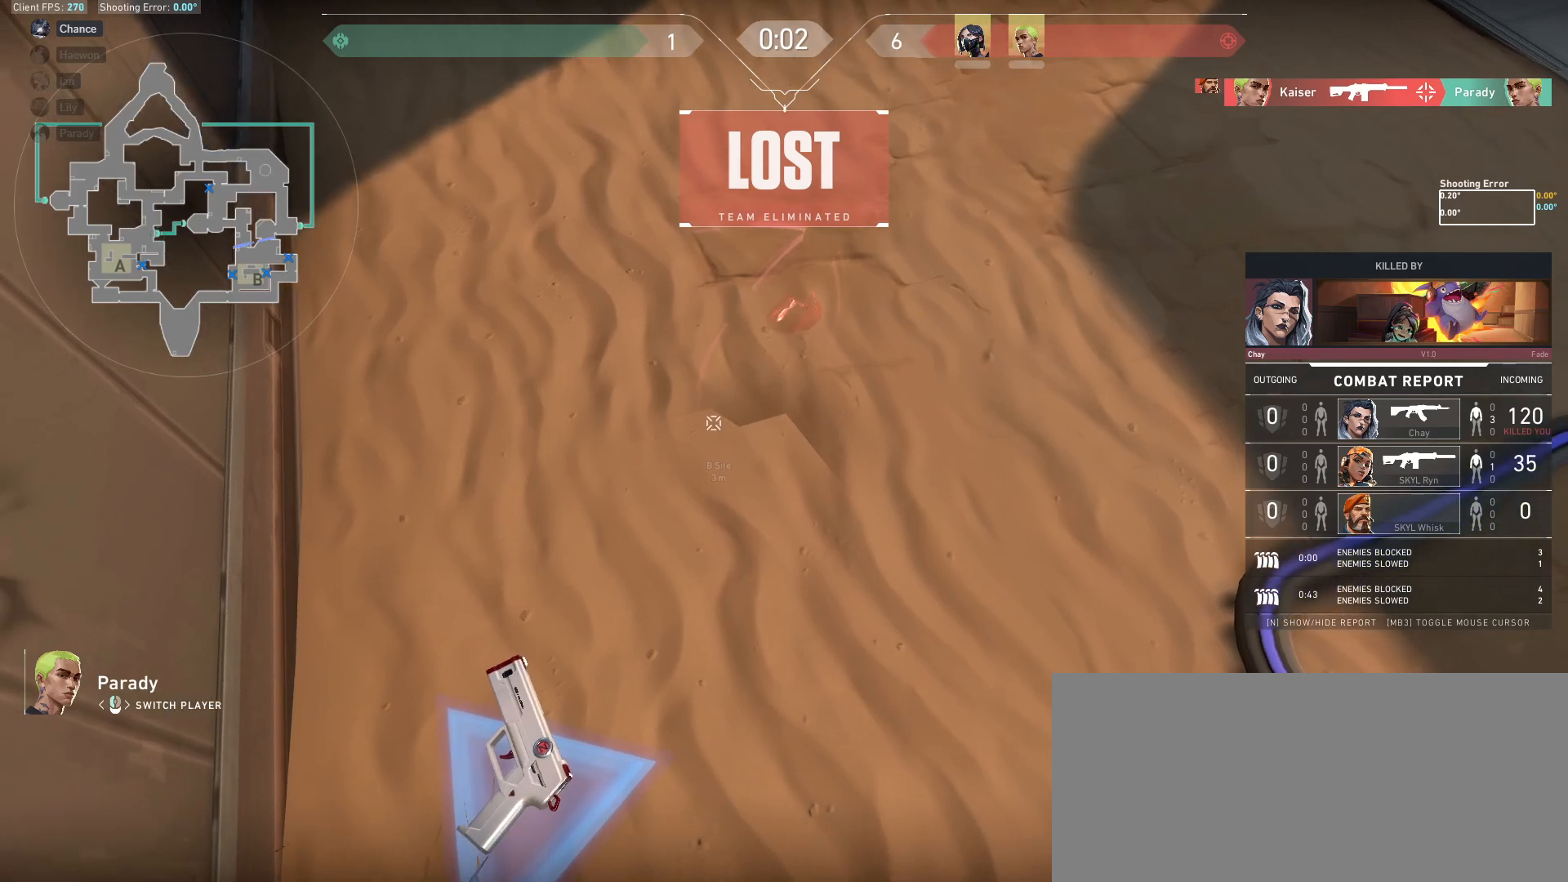
{"keys": [], "mouse": [], "events": []}
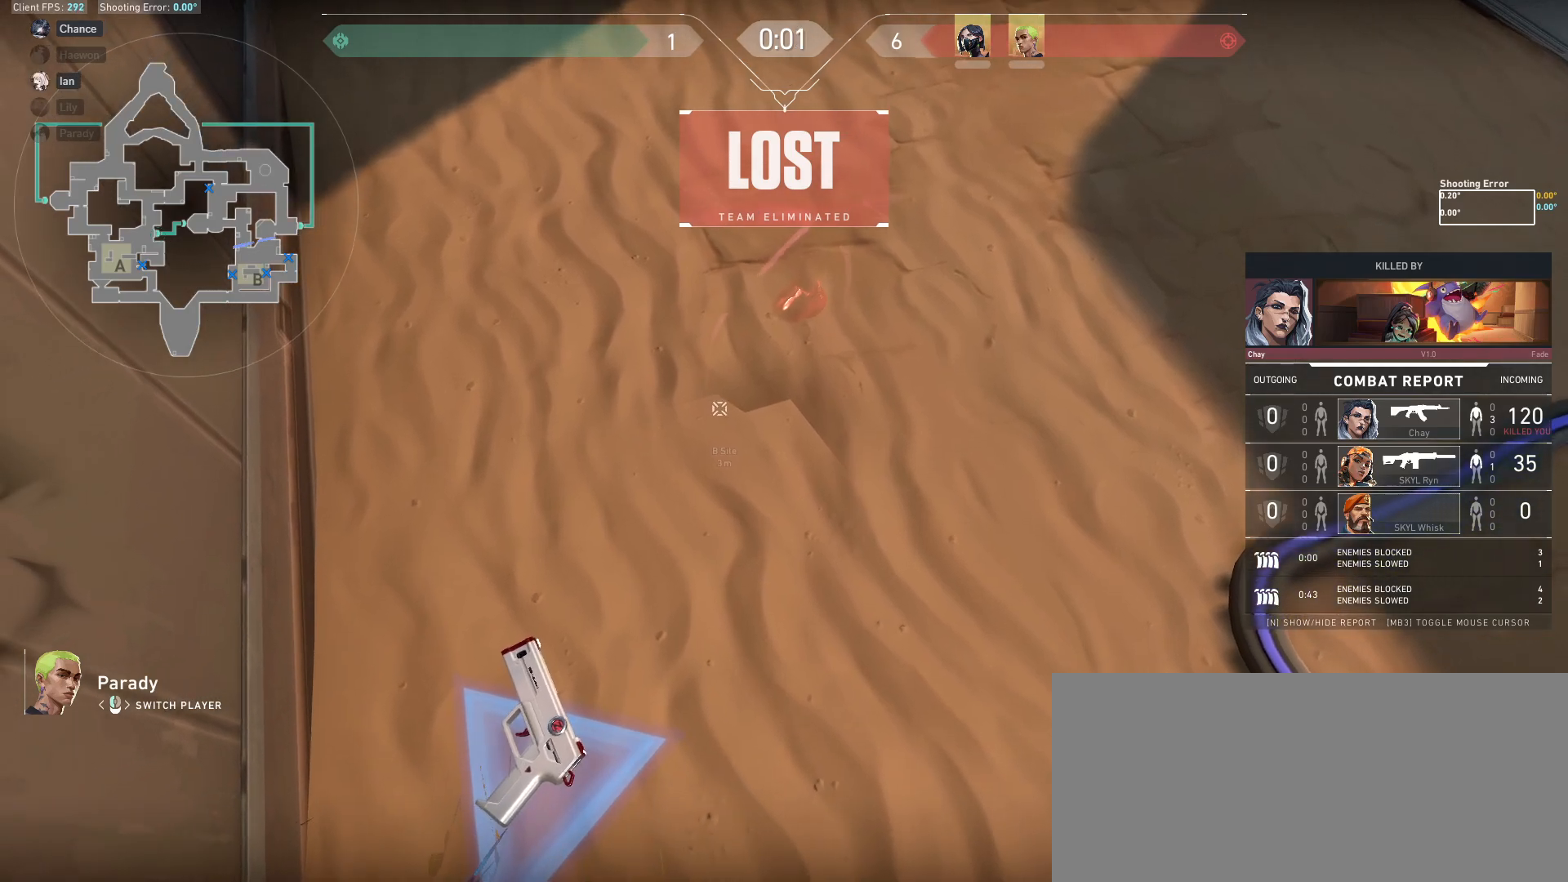
{"keys": [], "mouse": [], "events": []}
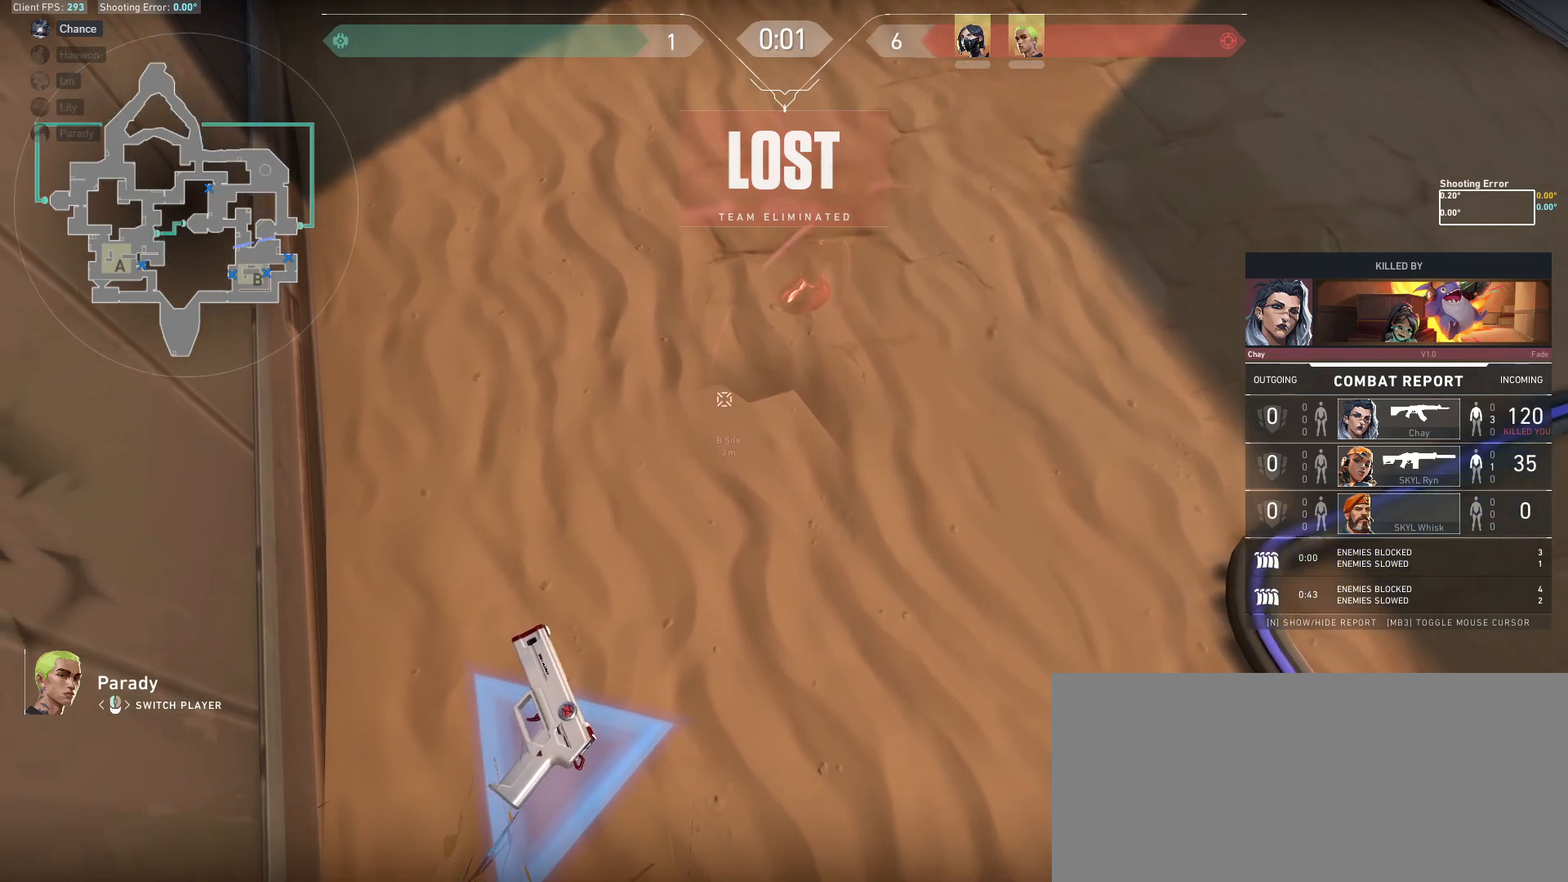
{"keys": [], "mouse": [], "events": []}
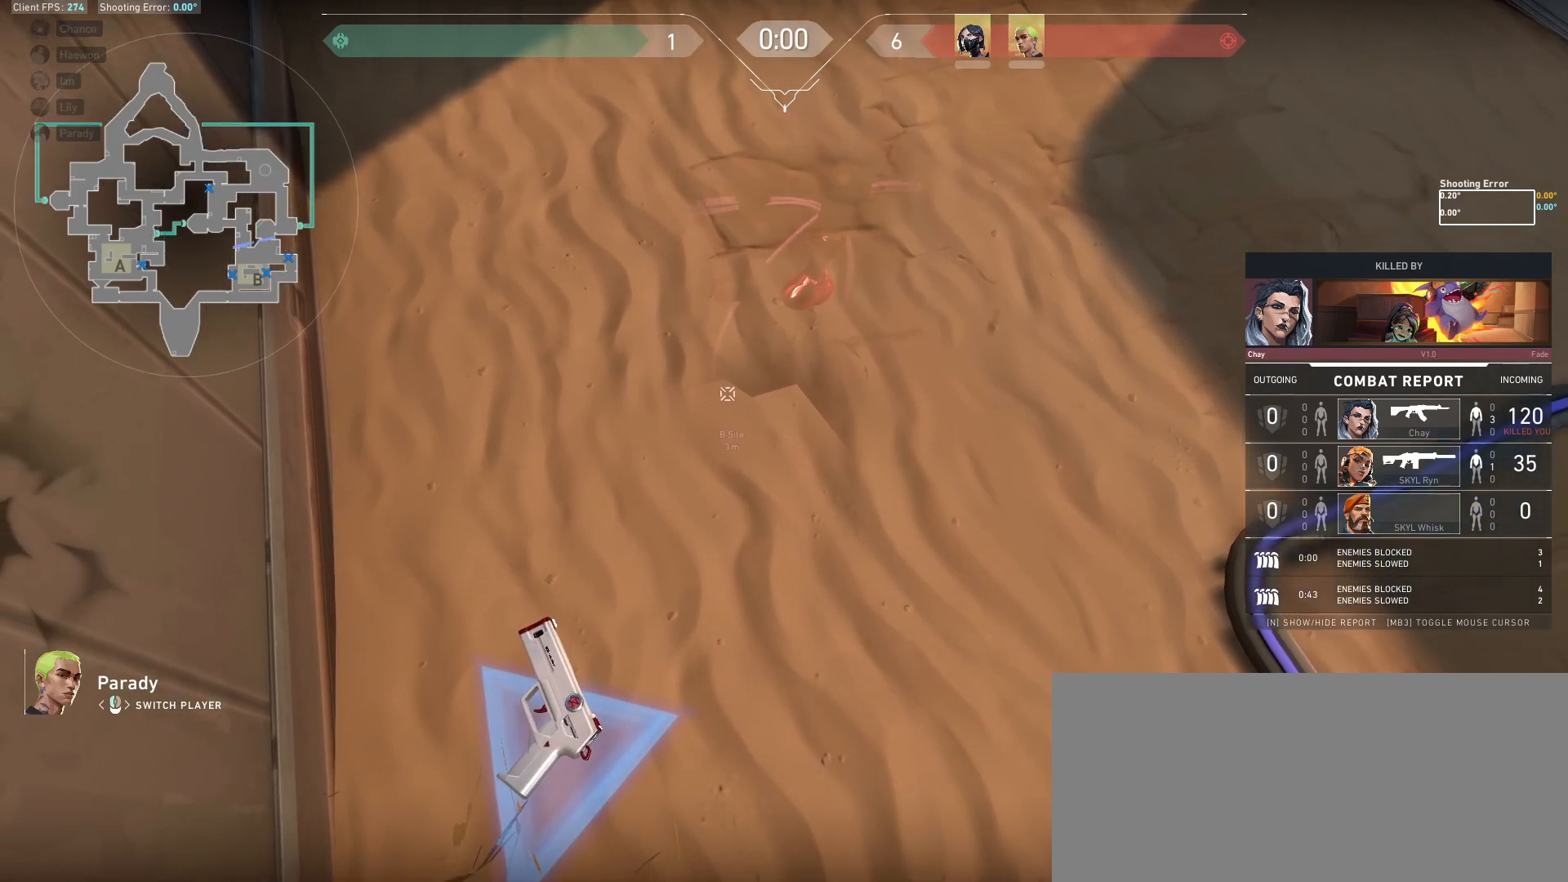
{"keys": [], "mouse": [], "events": []}
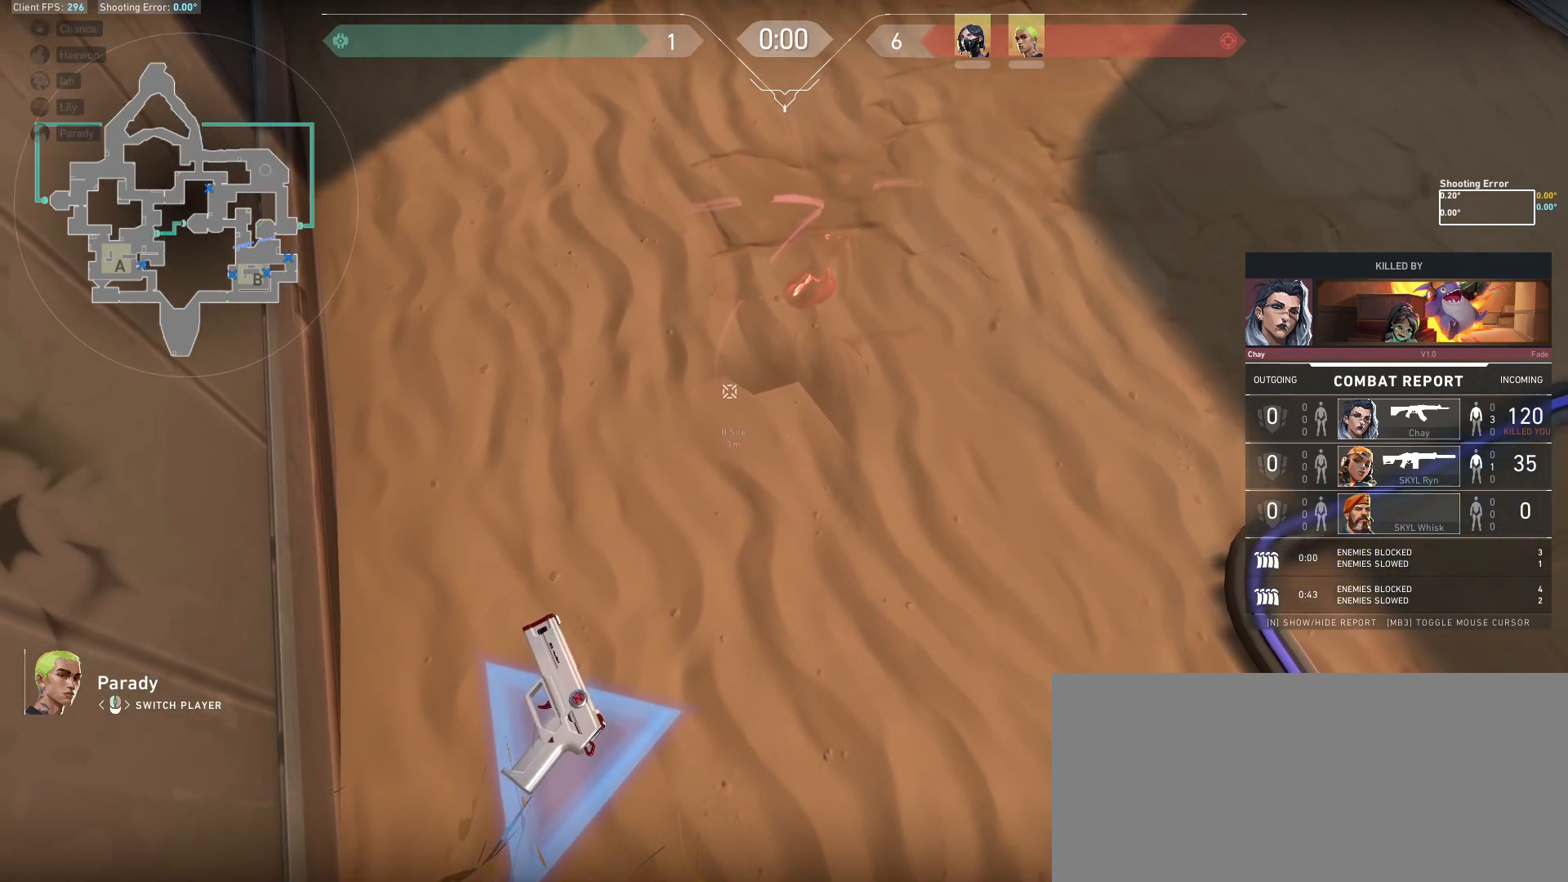
{"keys": [], "mouse": [], "events": []}
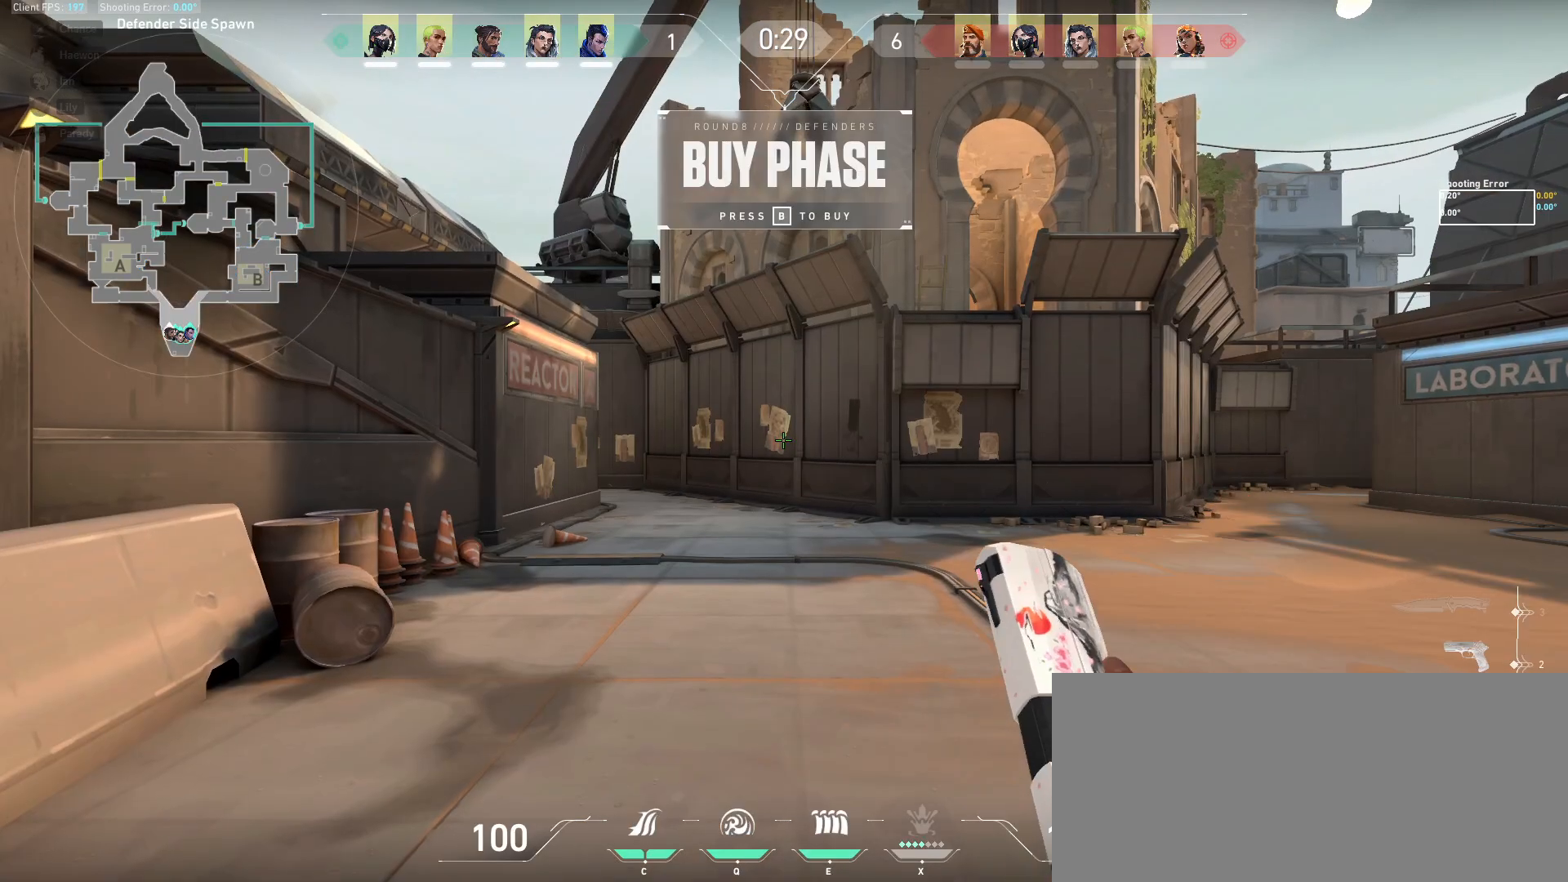
{"keys": [], "mouse": [], "events": []}
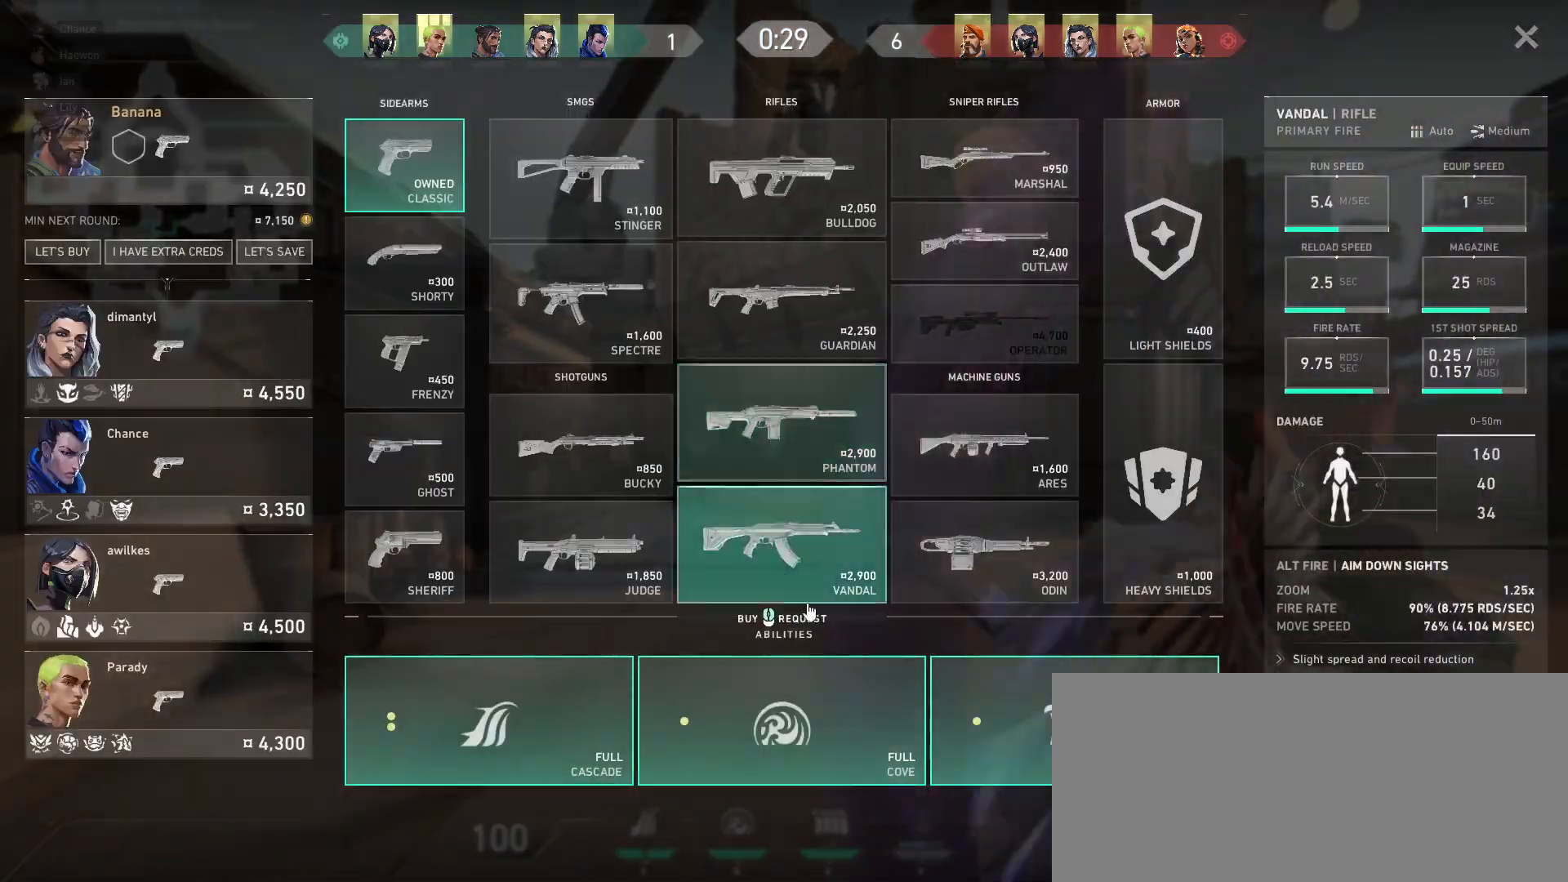
{"keys": ["w"], "mouse": [], "events": [[317, "w", "down"]]}
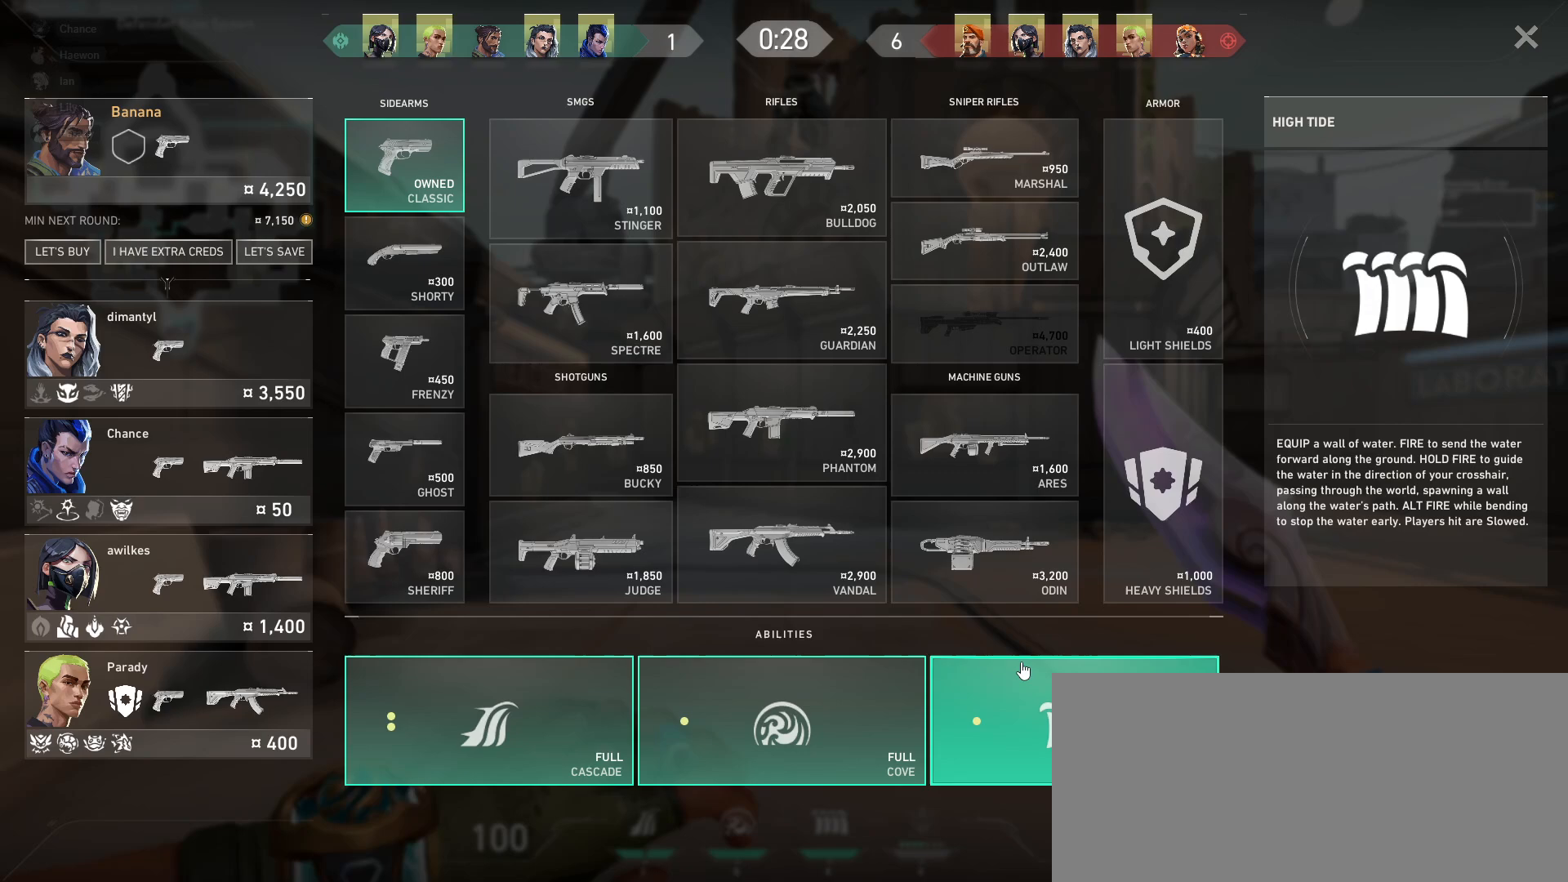
{"keys": ["d", "space", "w"], "mouse": [], "events": [[67, "d", "down"], [500, "space", "down"]]}
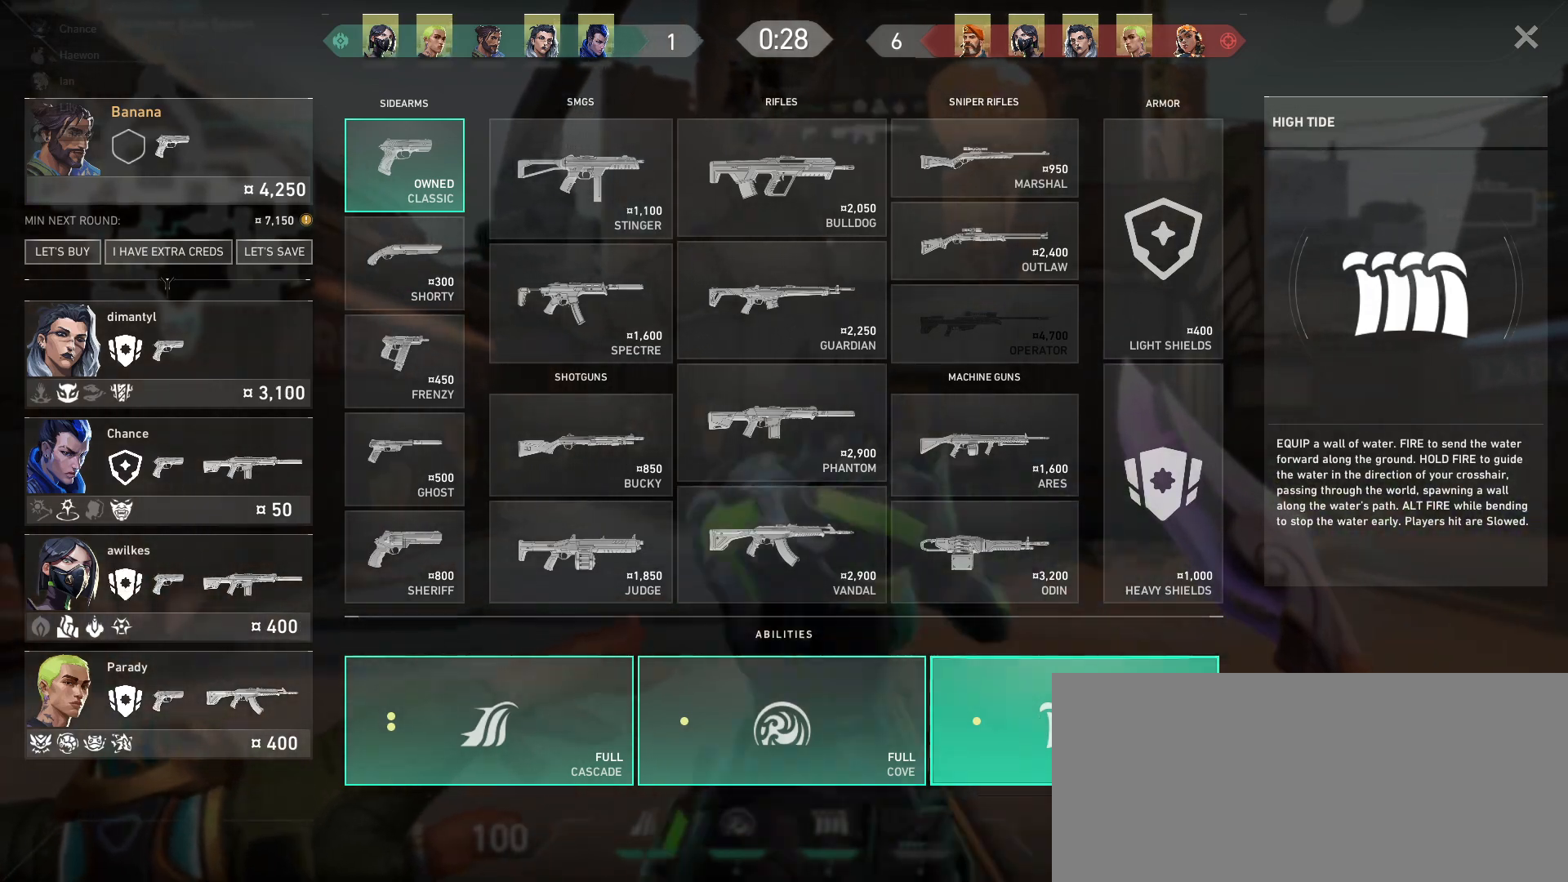
{"keys": ["d"], "mouse": [], "events": [[83, "w", "up"], [283, "space", "up"]]}
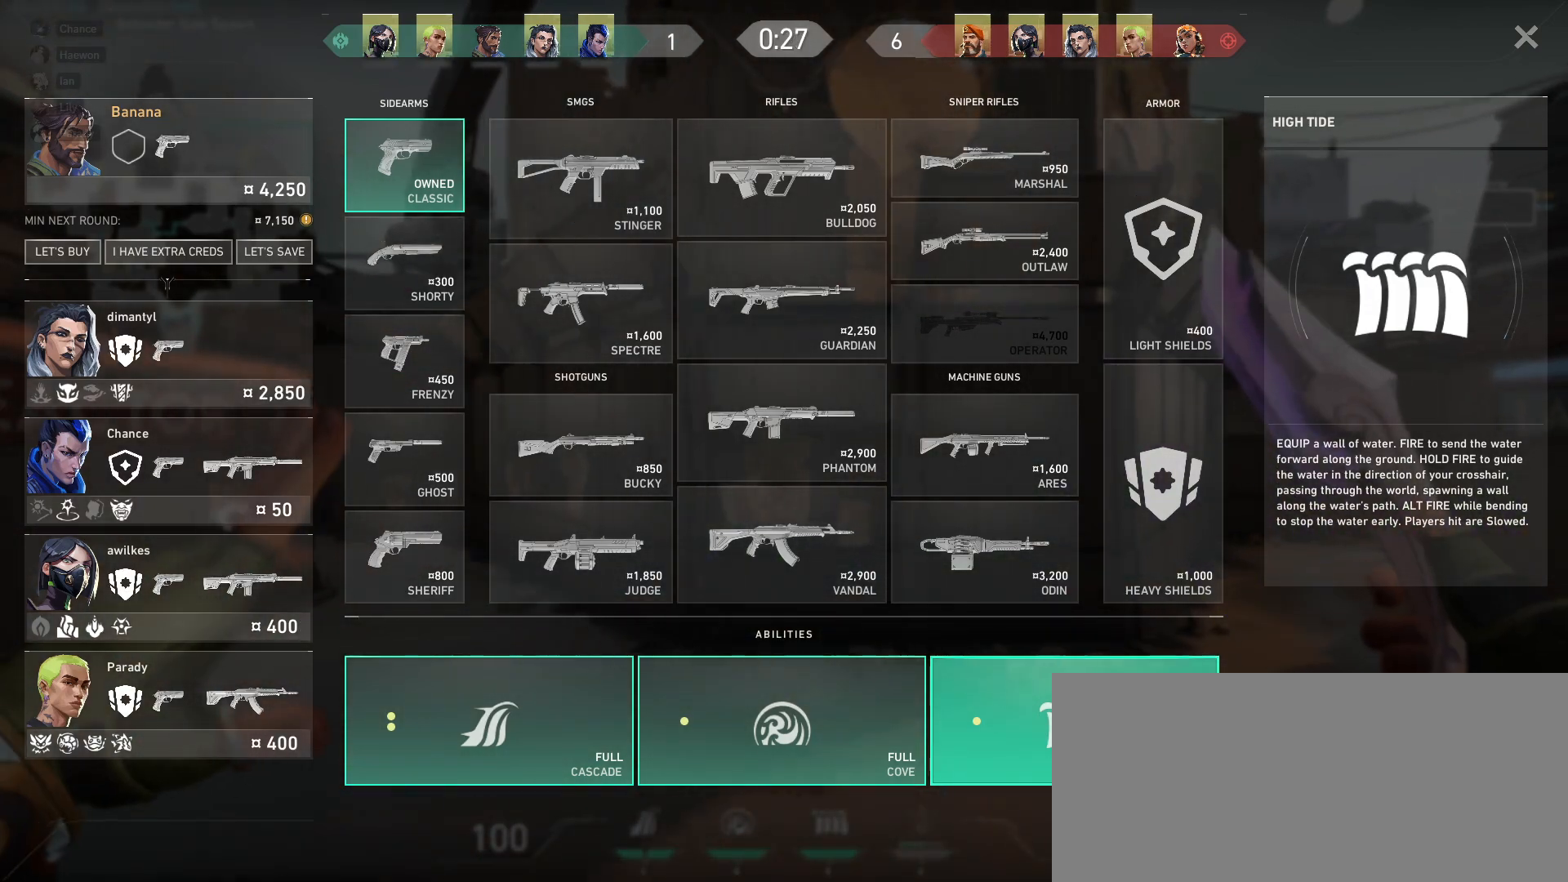
{"keys": ["d"], "mouse": [], "events": []}
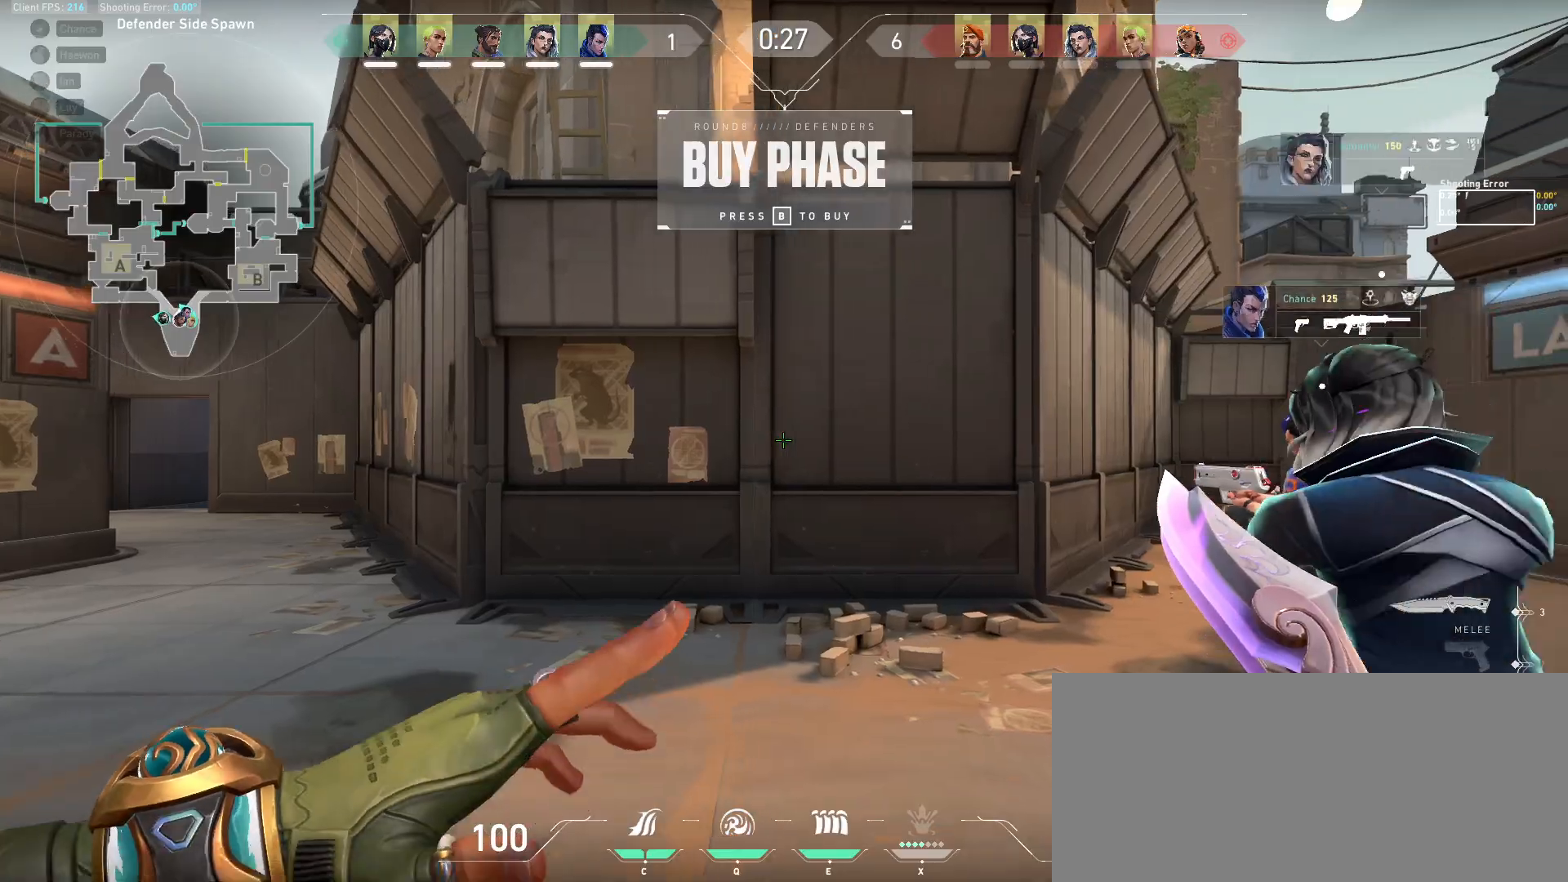
{"keys": [], "mouse": [], "events": [[283, "d", "up"]]}